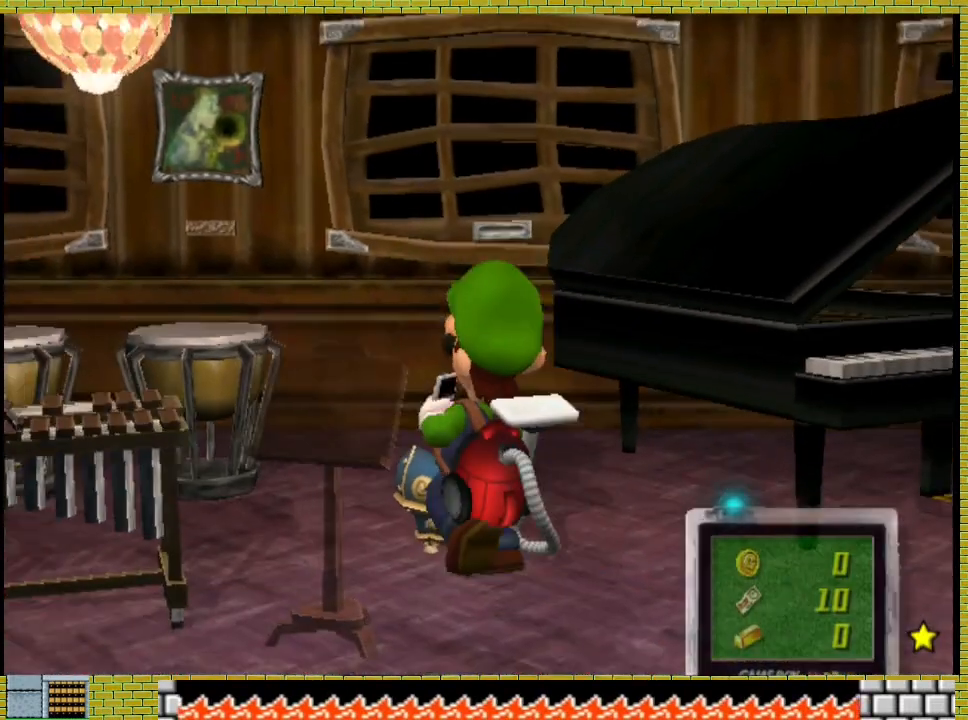
Gameplay with a controller (Xbox layout); each line is a JSON object with the inputs held at the frame after it. "events" lists button and stick changes between this image and that frame as [ms after this image, input, new state], when the widget could be followed in between. Not read: L2 R3.
{"buttons": [], "left_stick": "center", "right_stick": "center", "events": [[33, "A", "down"], [100, "A", "up"], [167, "A", "down"], [200, "left_stick", "up-right"], [233, "A", "up"], [267, "left_stick", "center"], [300, "A", "down"], [367, "A", "up"]]}
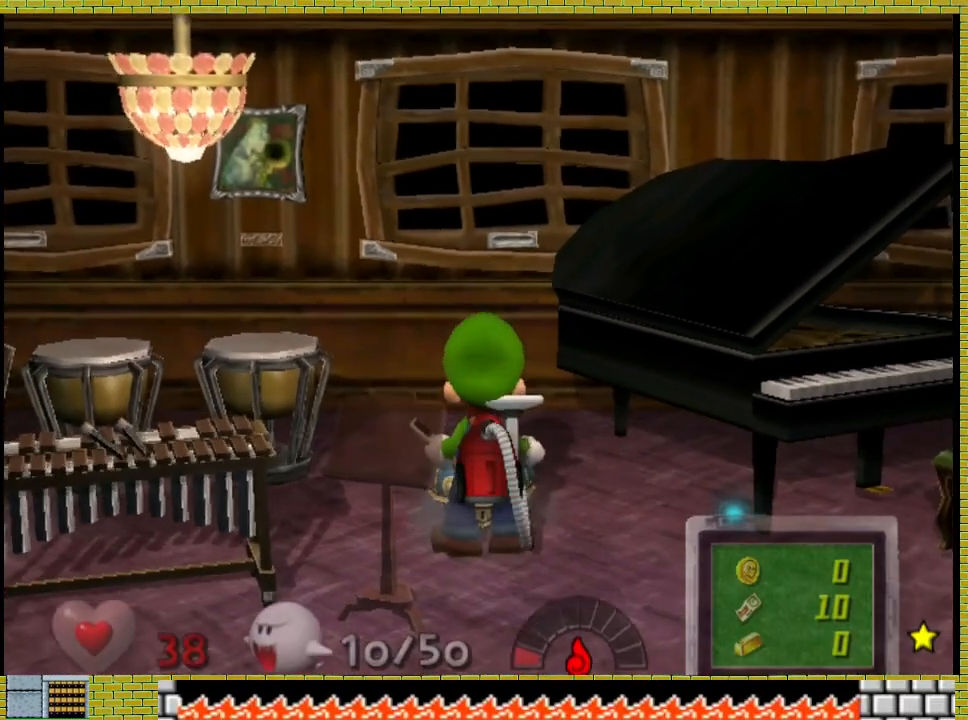
{"buttons": [], "left_stick": "left", "right_stick": "center", "events": [[67, "left_stick", "left"]]}
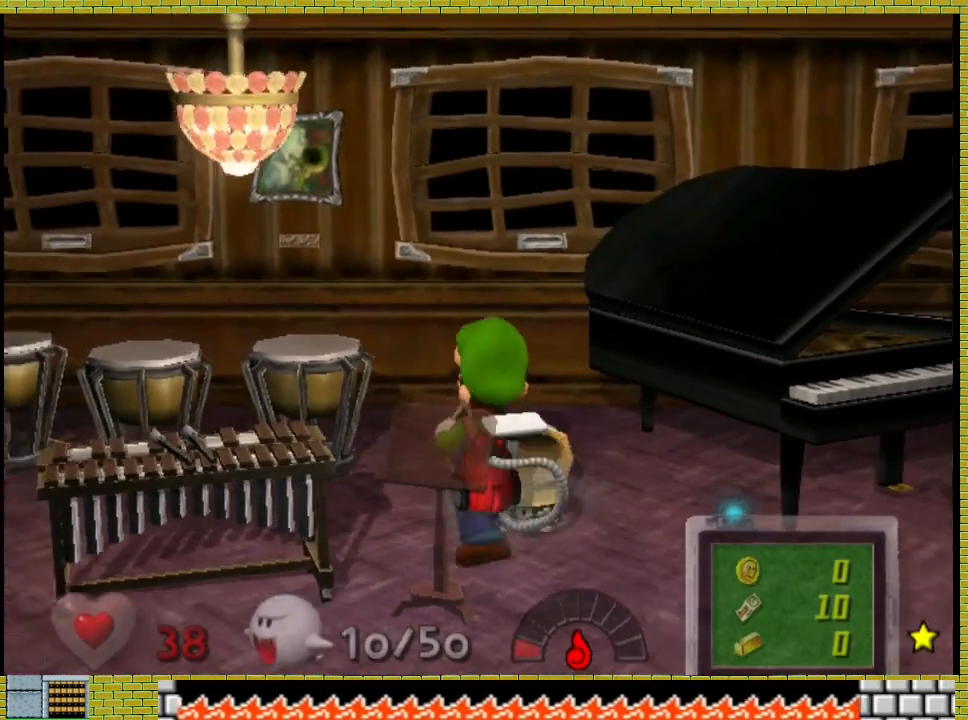
{"buttons": [], "left_stick": "center", "right_stick": "center", "events": [[133, "left_stick", "center"]]}
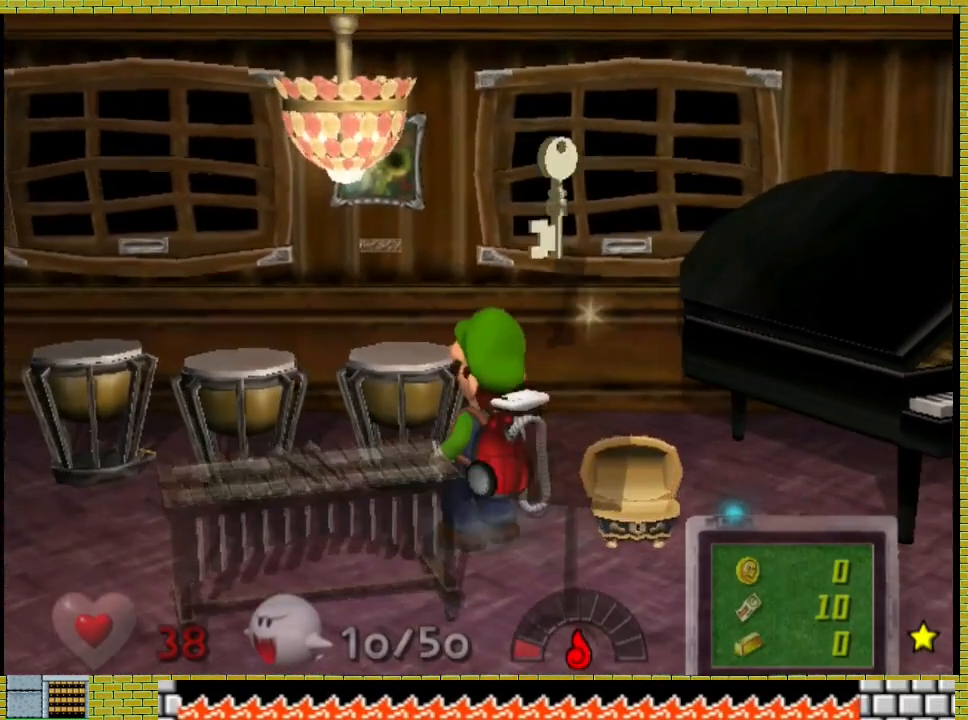
{"buttons": [], "left_stick": "center", "right_stick": "center", "events": []}
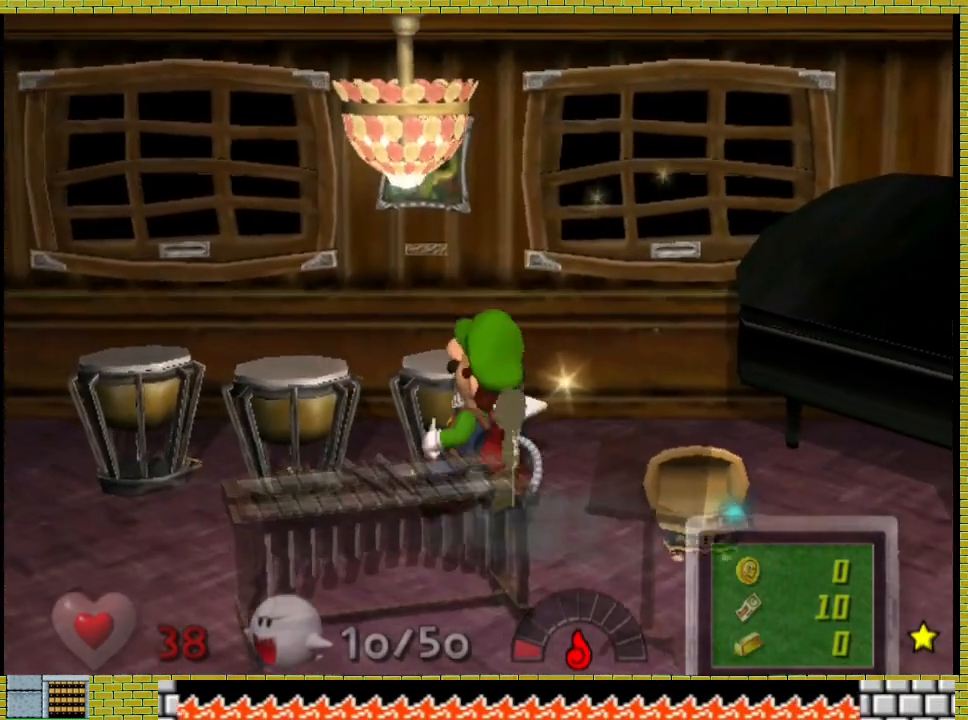
{"buttons": [], "left_stick": "center", "right_stick": "center", "events": []}
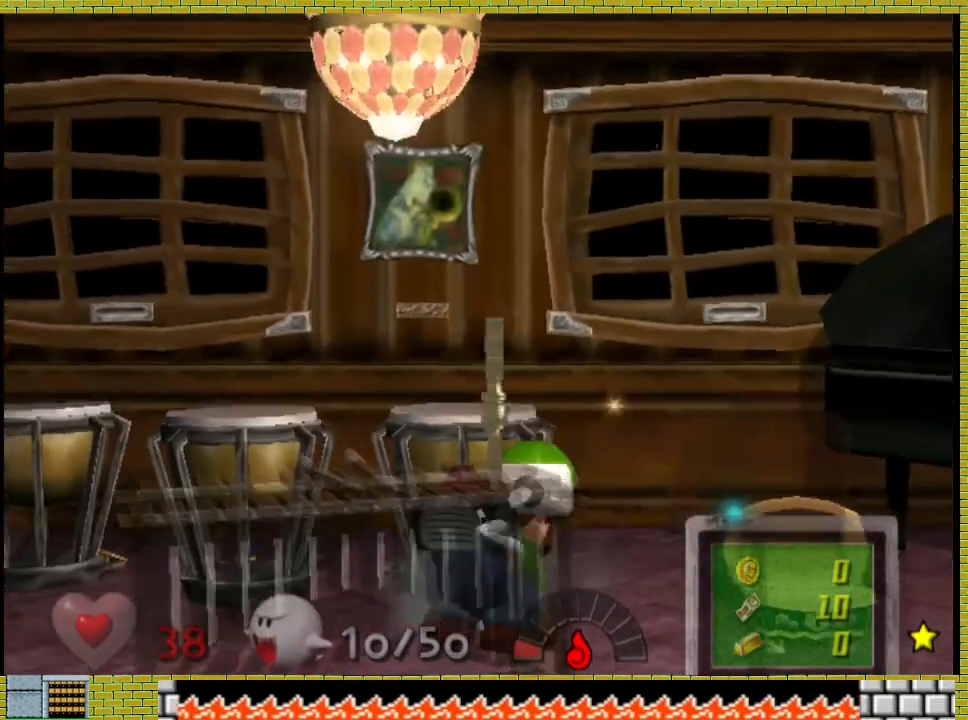
{"buttons": ["A"], "left_stick": "center", "right_stick": "center", "events": [[200, "A", "down"], [300, "A", "up"], [367, "A", "down"]]}
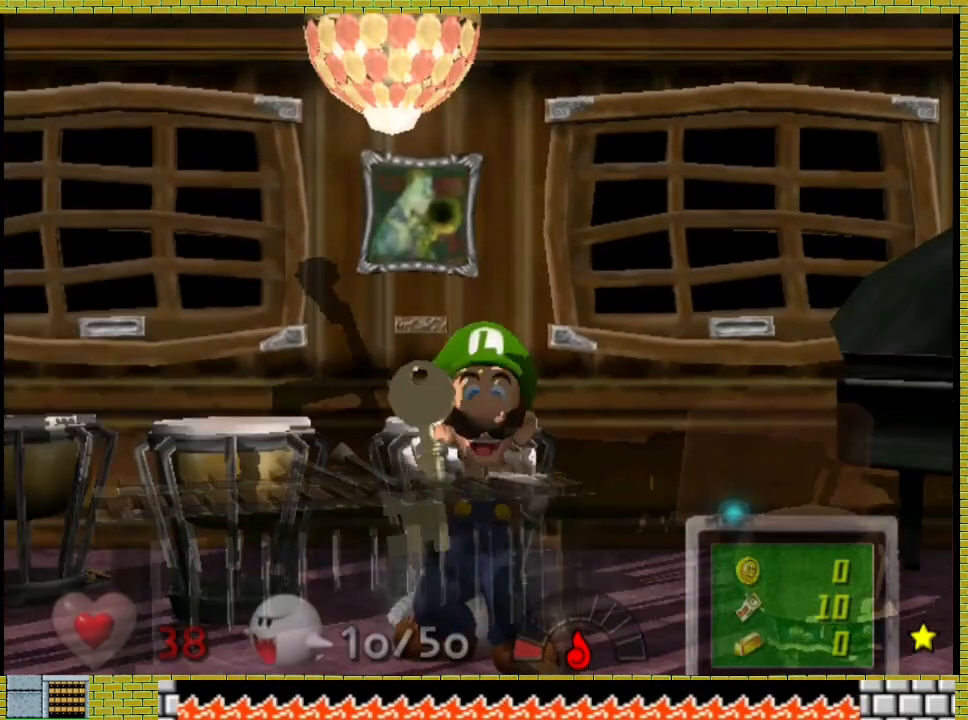
{"buttons": ["A"], "left_stick": "center", "right_stick": "center", "events": [[367, "A", "up"], [433, "A", "down"]]}
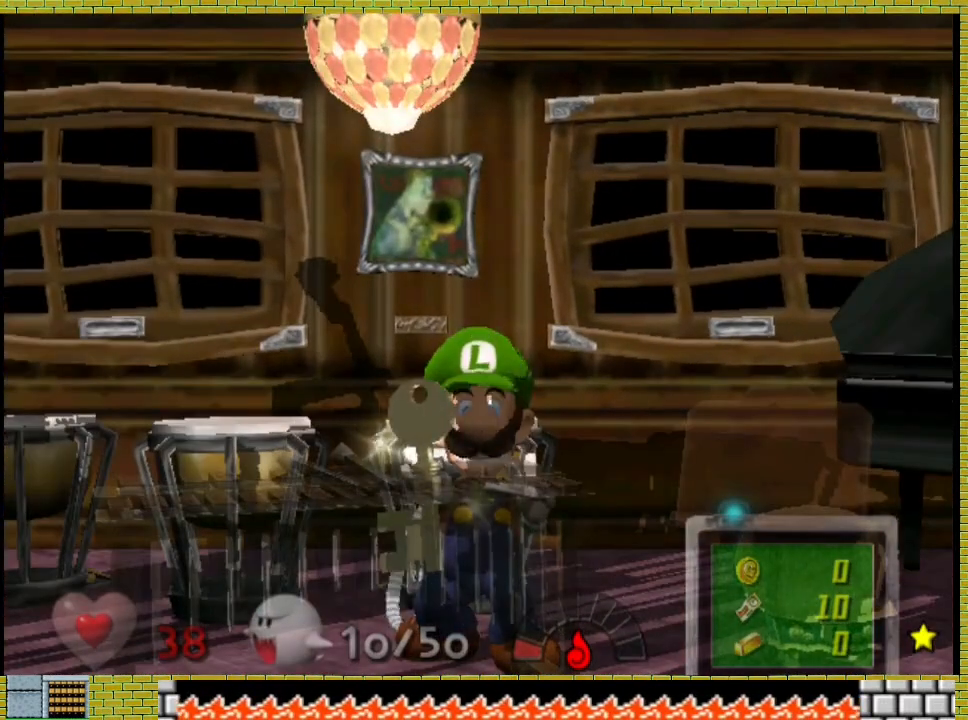
{"buttons": ["A"], "left_stick": "center", "right_stick": "center", "events": [[33, "A", "up"], [100, "A", "down"], [167, "A", "up"], [233, "A", "down"], [367, "A", "up"], [433, "A", "down"]]}